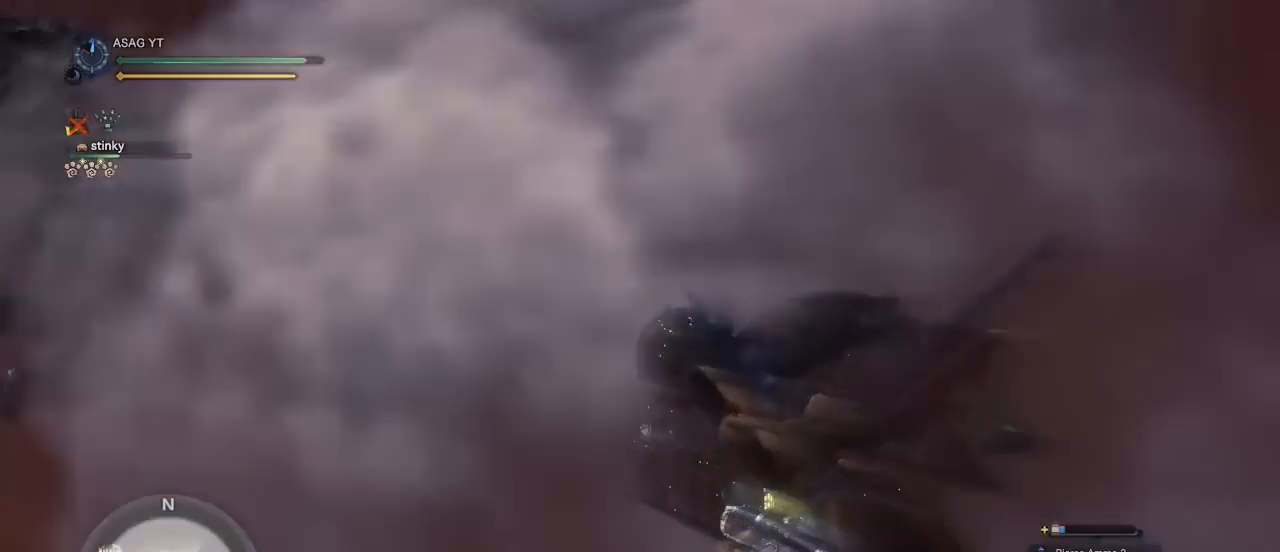
Gameplay with keyboard and mouse; each line is a JSON object with the keys and mouse buttons held at the frame after it. "events" lists presses ("down") and releases ("up") of "1", "2", "3", "4", "5", "a", "alt", "c", "caps_lock", "ctrl", "d", "e", "f", "g", "q", "r", "s", "shift", "space", "t", "tab", "v", "w", "x", "z", "mouse_left", "mouse_wheel" and "mouse_right" between this image and that frame as [ms after this image, input, new state], when the widget could be followed in between. "mouse_left", "mouse_wheel", "mouse_right" = the "left", "wheel", "right" buttons of the "mouse" list. No other keys are recorded. "wheel" means that the mouse wheel is clicked or scrolled. Not read: mouse_move.
{"keys": [], "mouse": [], "events": []}
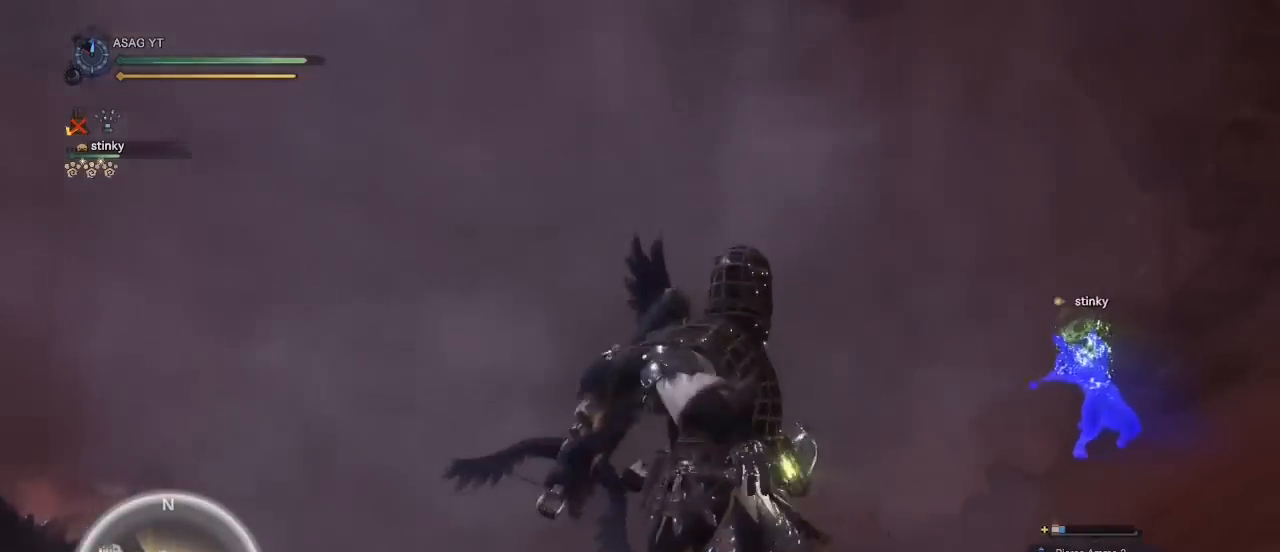
{"keys": [], "mouse": [], "events": []}
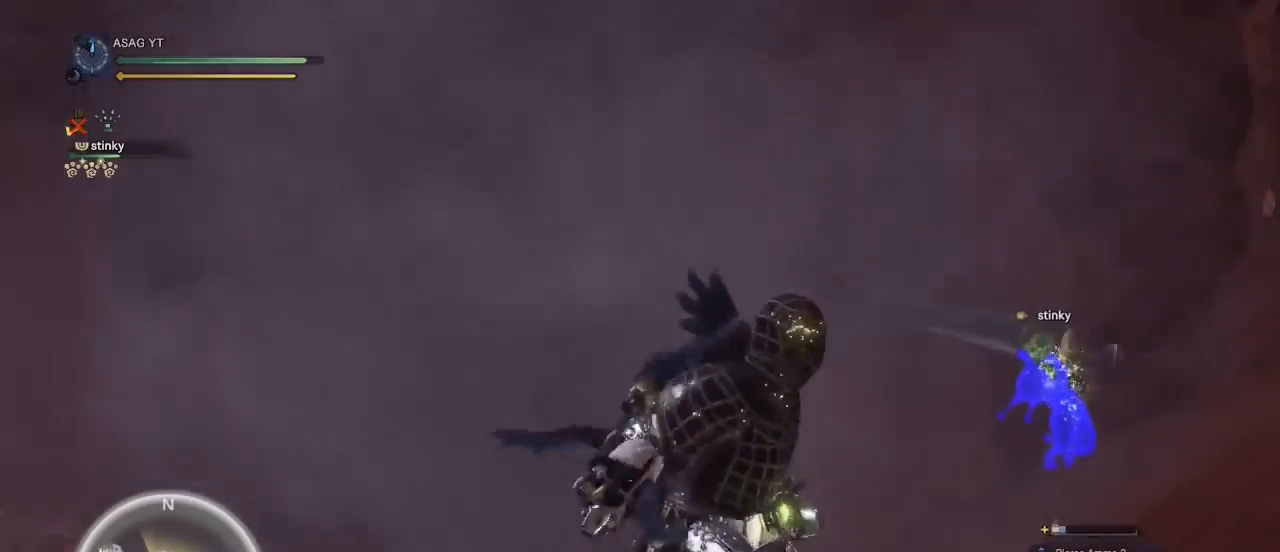
{"keys": ["a", "w"], "mouse": ["right"], "events": [[83, "a", "down"], [83, "mouse_right", "down"], [400, "w", "down"]]}
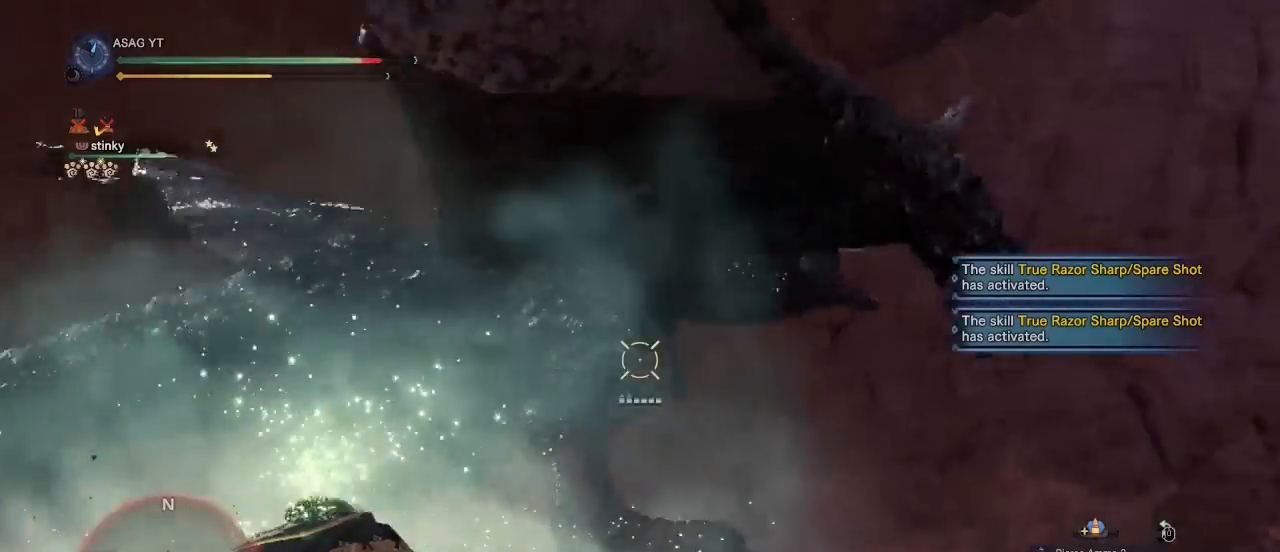
{"keys": ["w"], "mouse": ["right"], "events": [[417, "a", "up"]]}
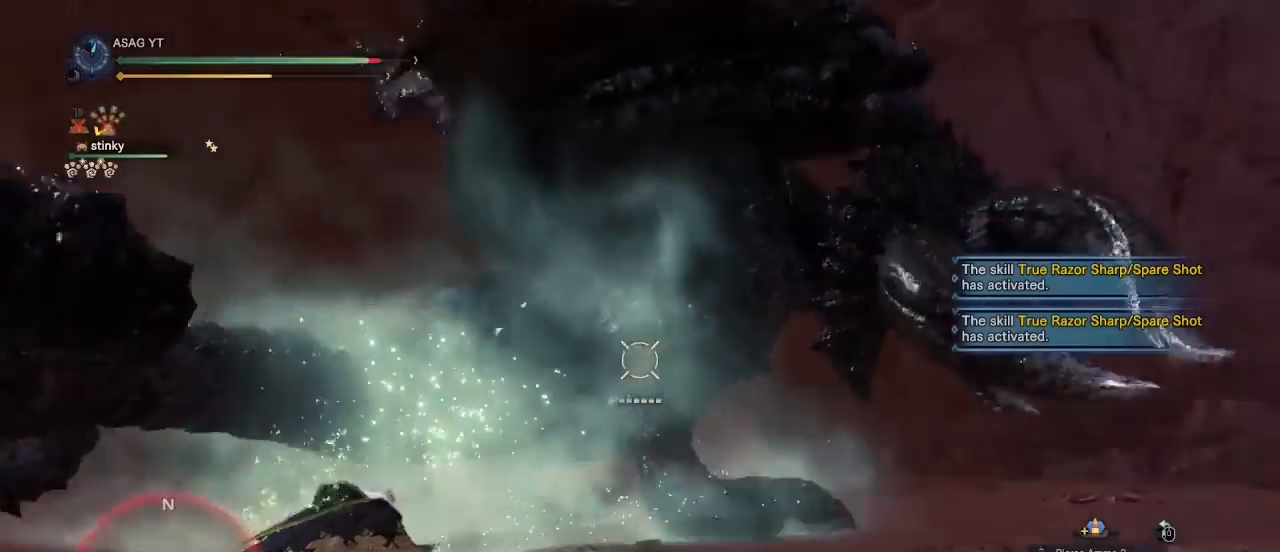
{"keys": ["d"], "mouse": ["right"], "events": [[233, "d", "down"], [233, "w", "up"]]}
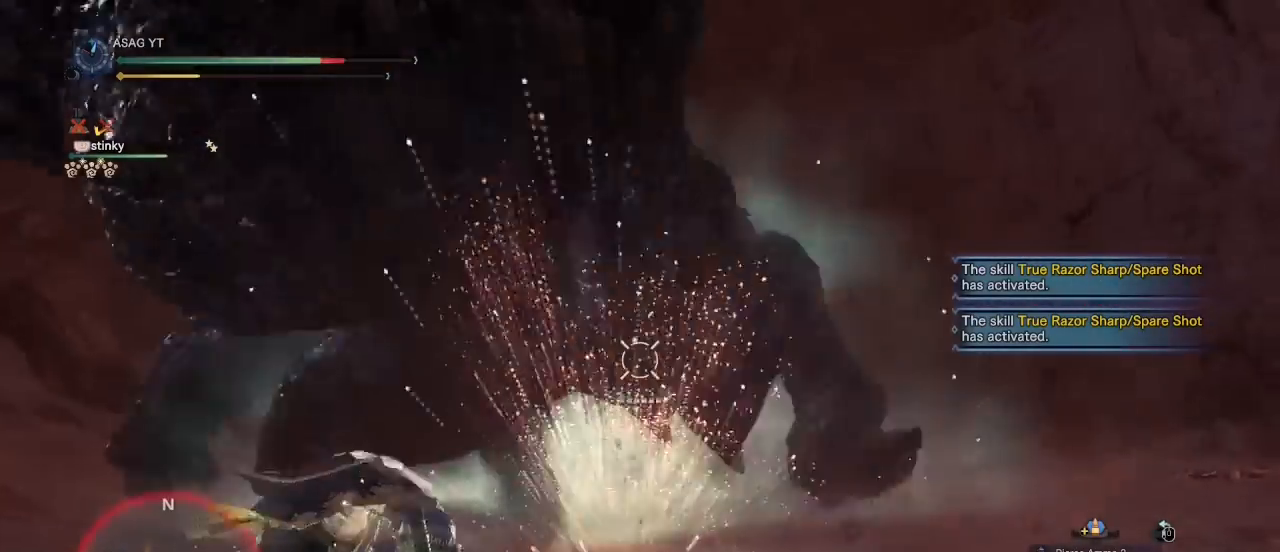
{"keys": ["a", "s"], "mouse": ["right"], "events": [[317, "s", "down"], [400, "d", "up"], [450, "a", "down"]]}
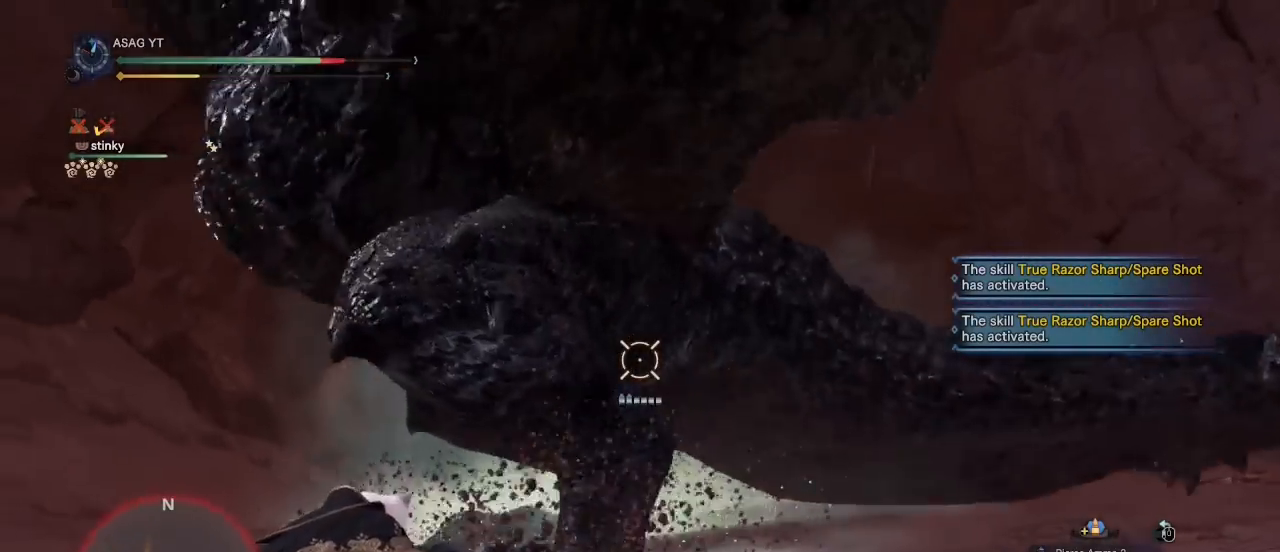
{"keys": ["a"], "mouse": ["right"], "events": [[50, "s", "up"], [133, "a", "up"], [183, "w", "down"], [367, "w", "up"], [417, "a", "down"]]}
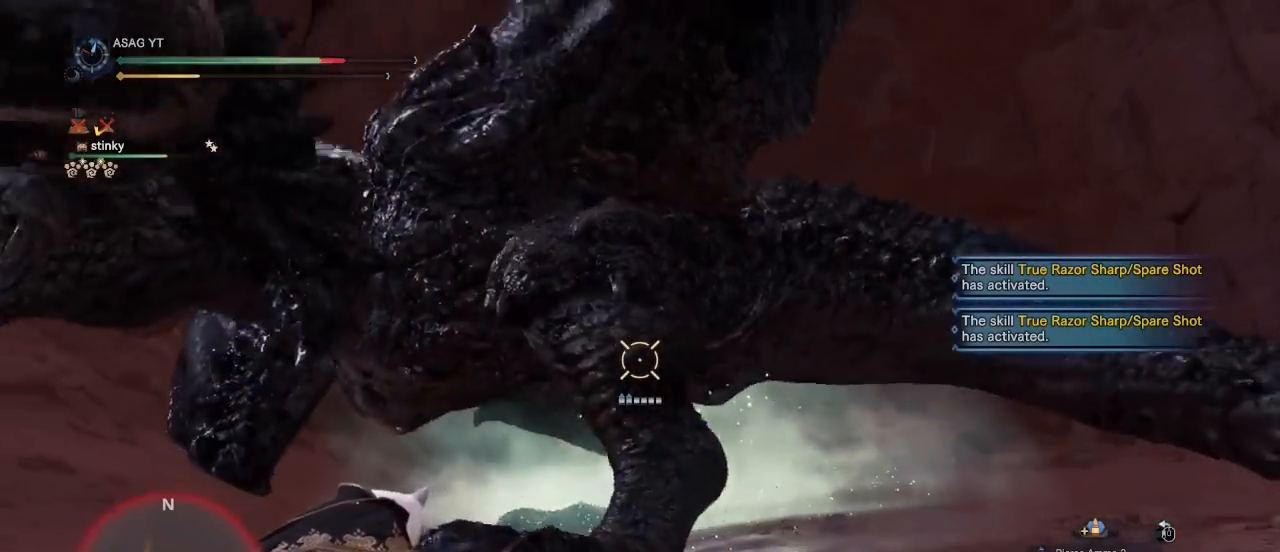
{"keys": ["a"], "mouse": ["right"], "events": []}
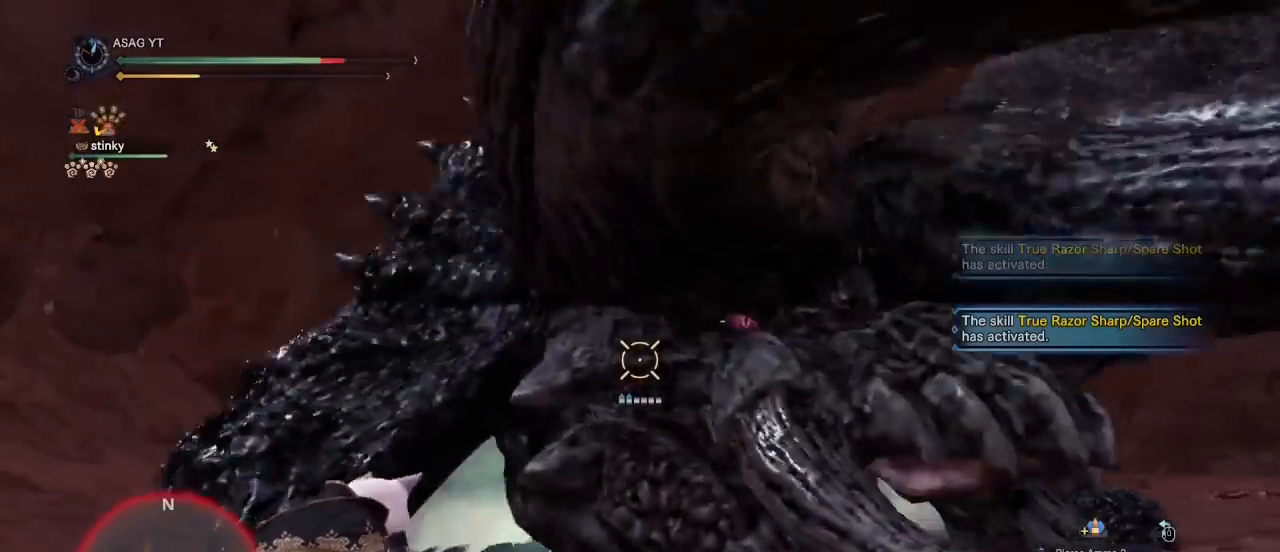
{"keys": ["a"], "mouse": ["left", "right"], "events": [[467, "mouse_left", "down"]]}
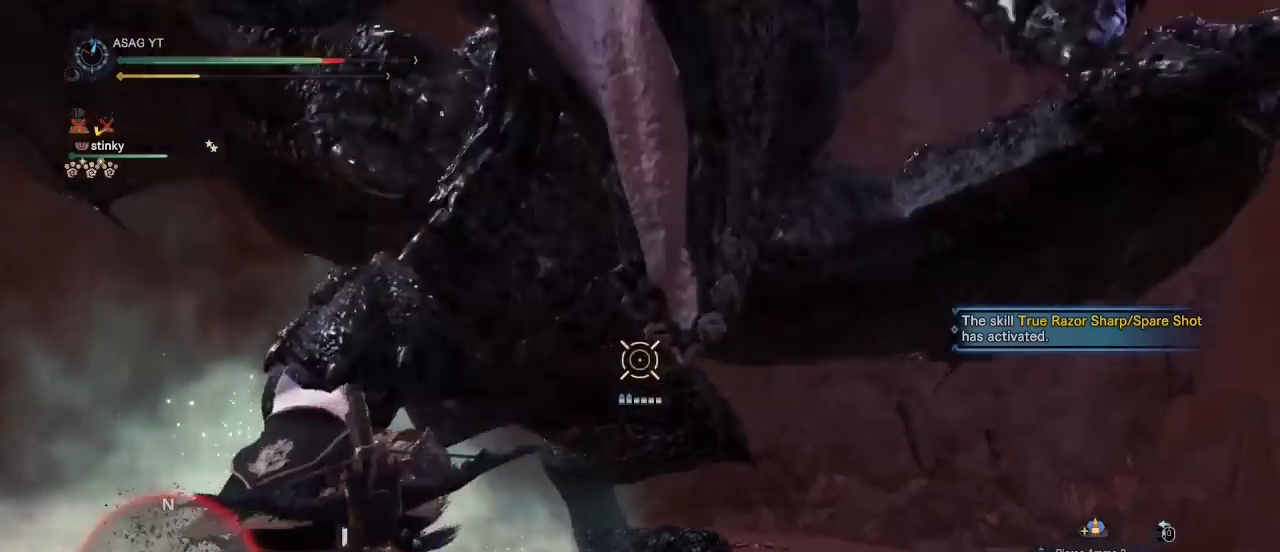
{"keys": ["a"], "mouse": ["right"], "events": [[100, "mouse_left", "up"], [183, "mouse_left", "down"], [283, "mouse_left", "up"], [367, "mouse_left", "down"], [467, "mouse_left", "up"]]}
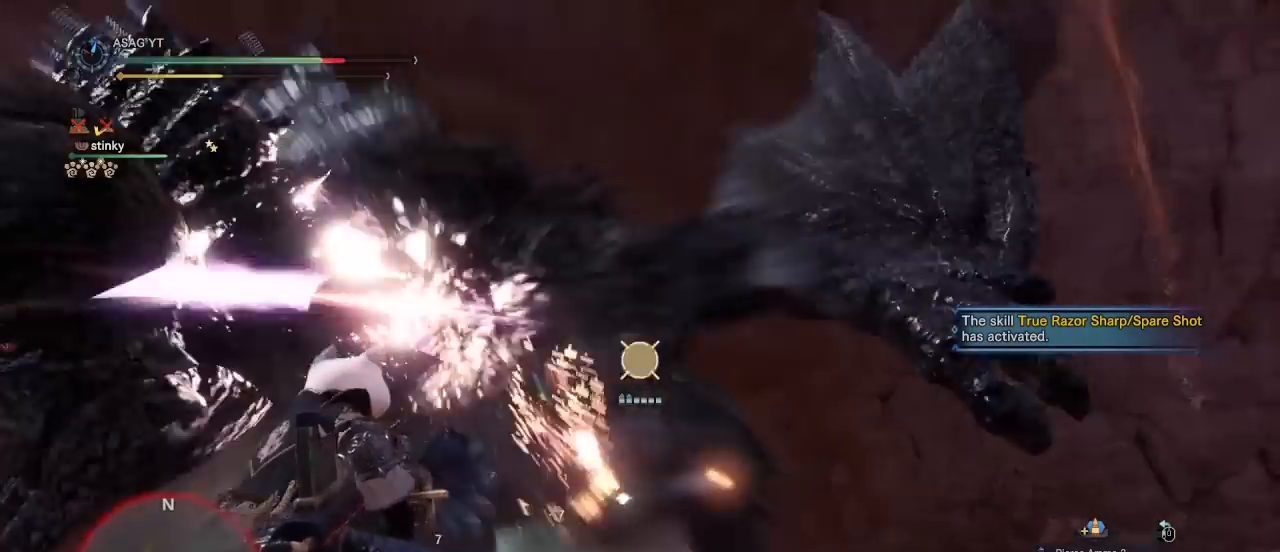
{"keys": ["a", "s"], "mouse": ["right"], "events": [[50, "mouse_left", "down"], [150, "mouse_left", "up"], [383, "s", "down"]]}
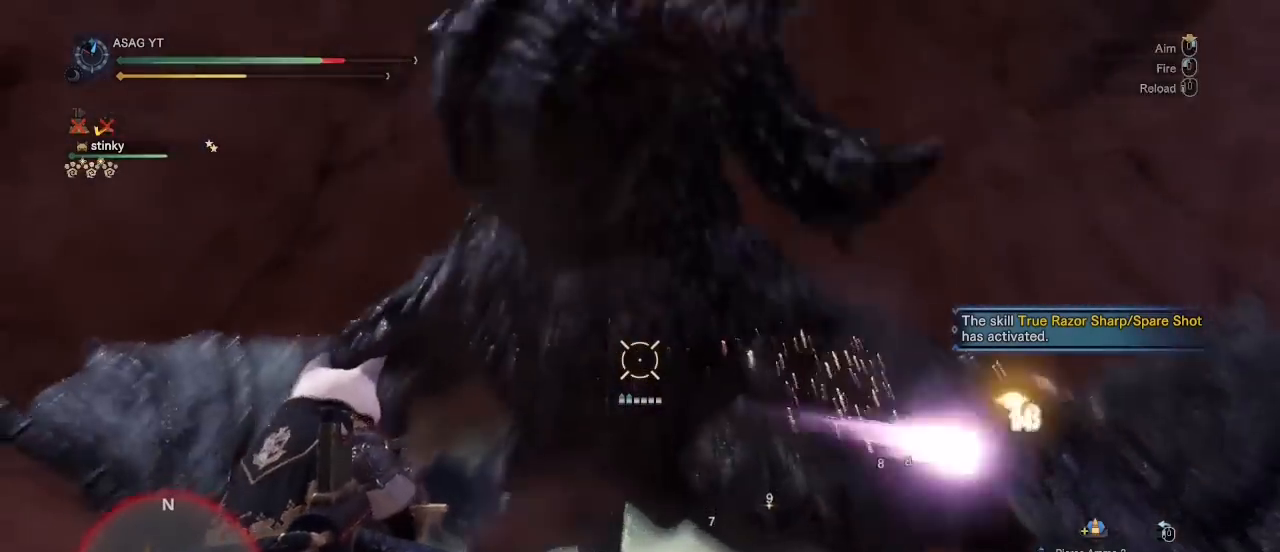
{"keys": ["a"], "mouse": ["right"], "events": [[317, "s", "up"]]}
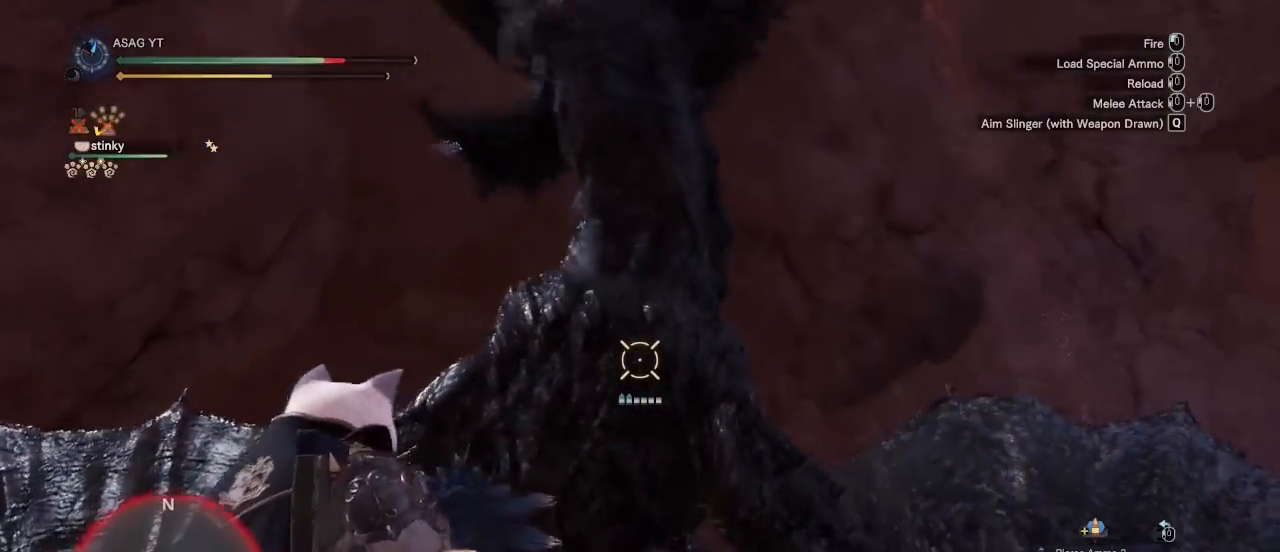
{"keys": ["a"], "mouse": ["right"], "events": []}
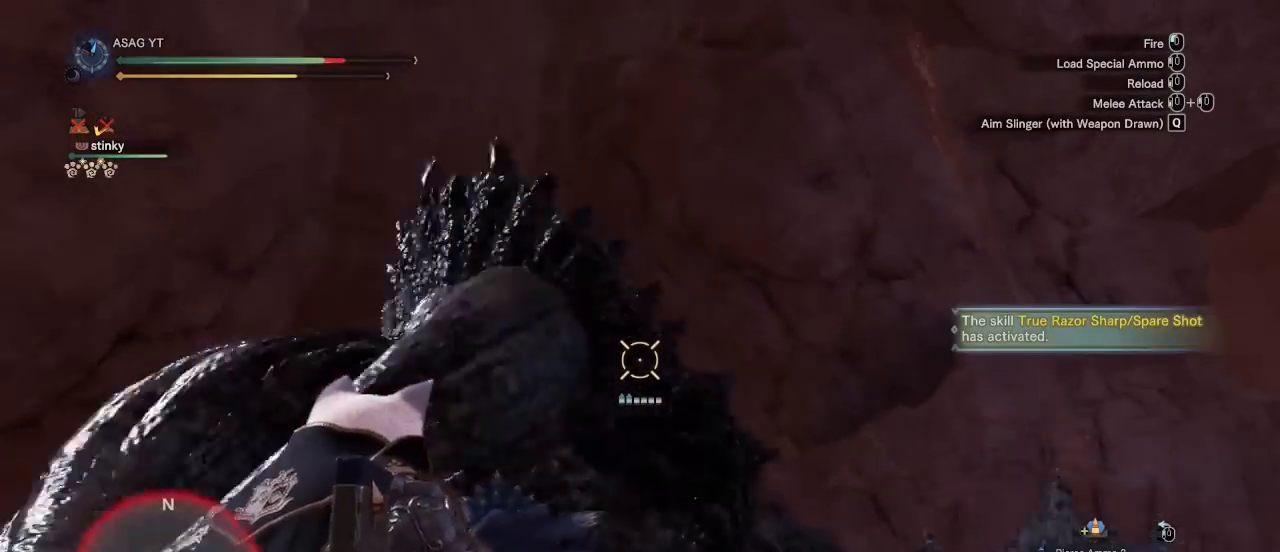
{"keys": ["a"], "mouse": ["right"], "events": []}
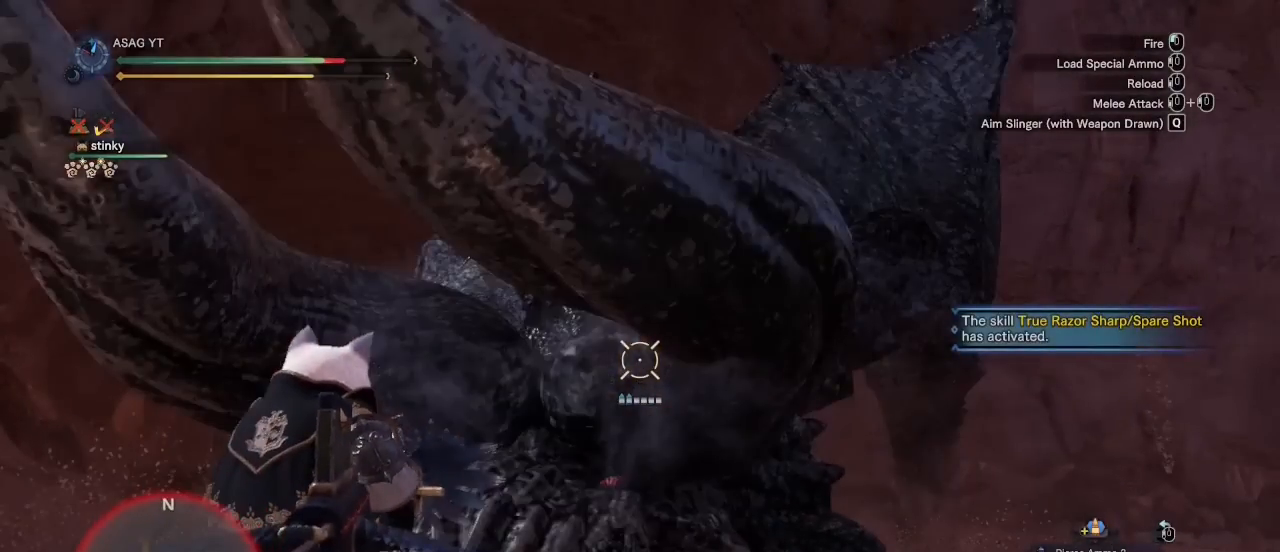
{"keys": ["a"], "mouse": ["right"], "events": []}
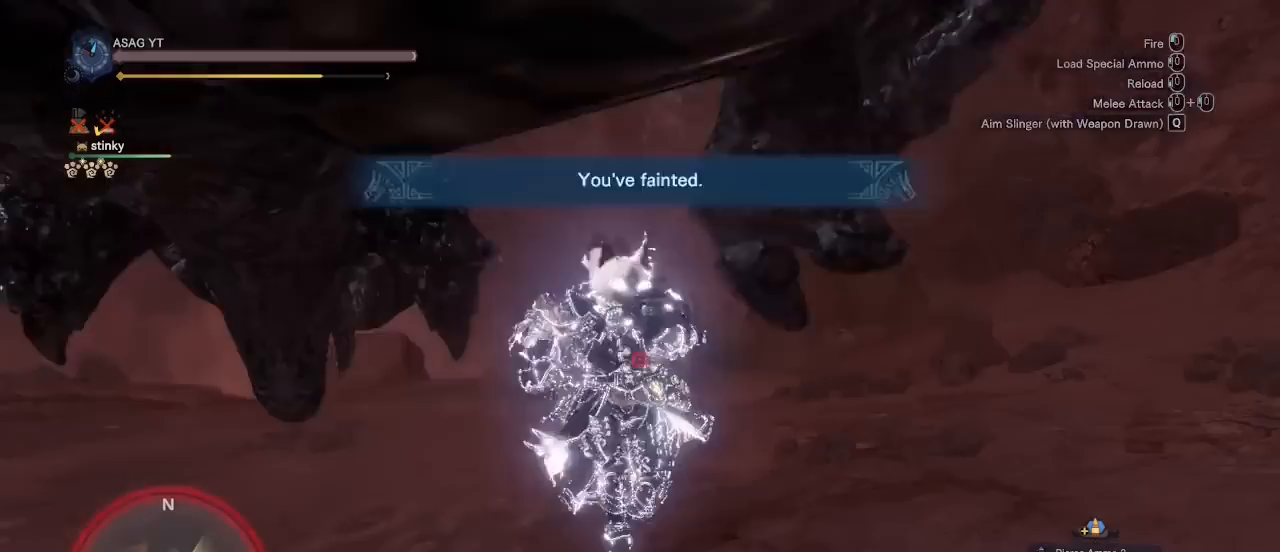
{"keys": ["a", "w"], "mouse": ["right"], "events": [[317, "w", "down"]]}
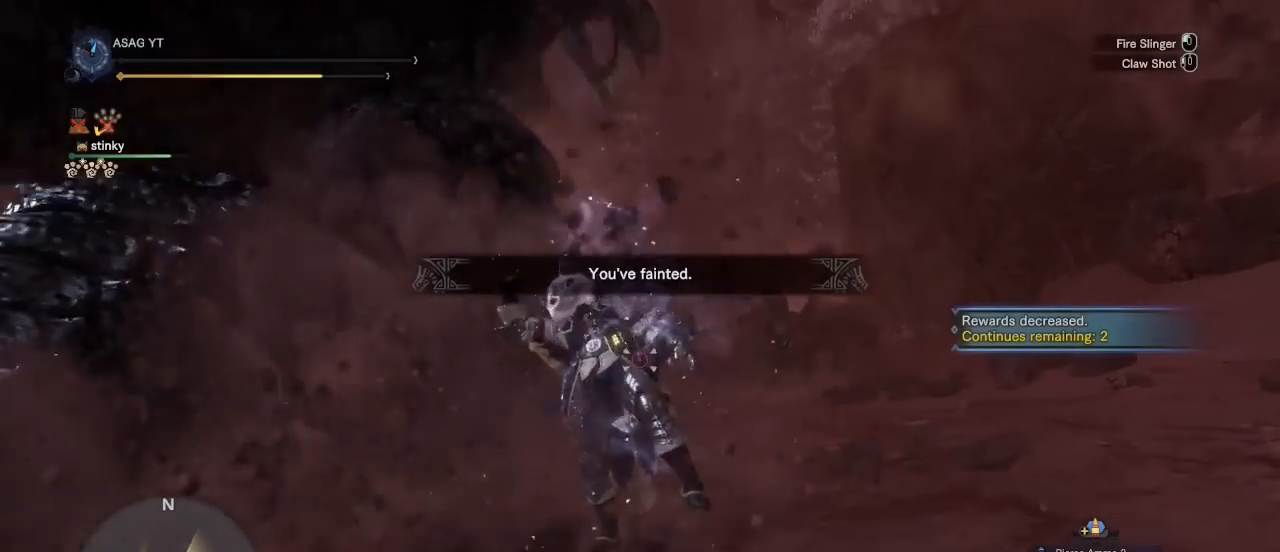
{"keys": [], "mouse": [], "events": [[50, "a", "up"], [50, "w", "up"], [150, "mouse_right", "up"]]}
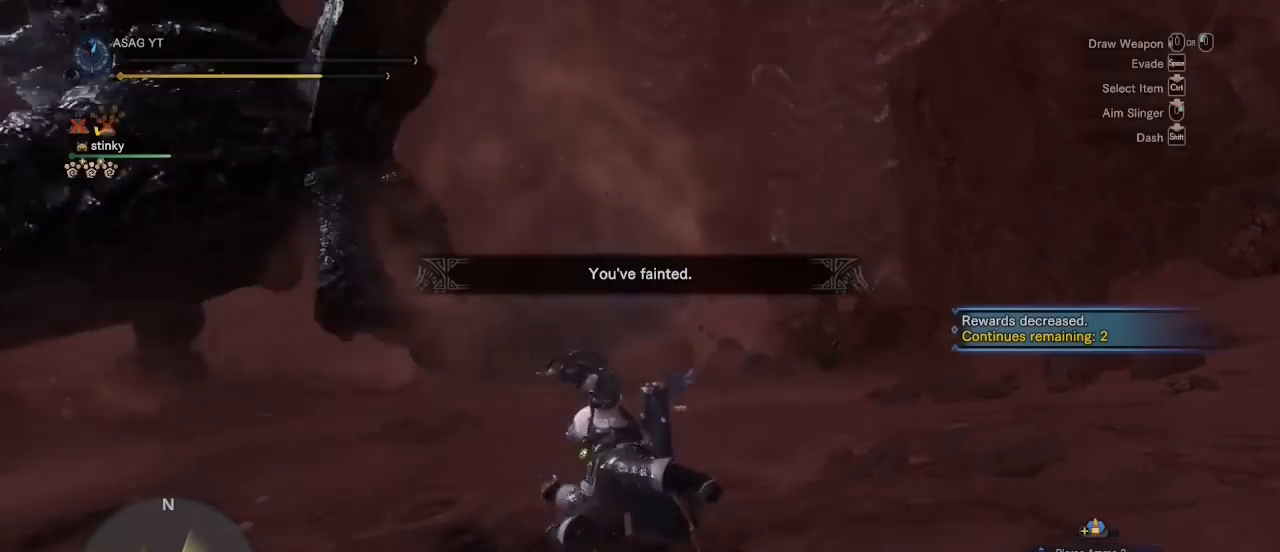
{"keys": [], "mouse": [], "events": []}
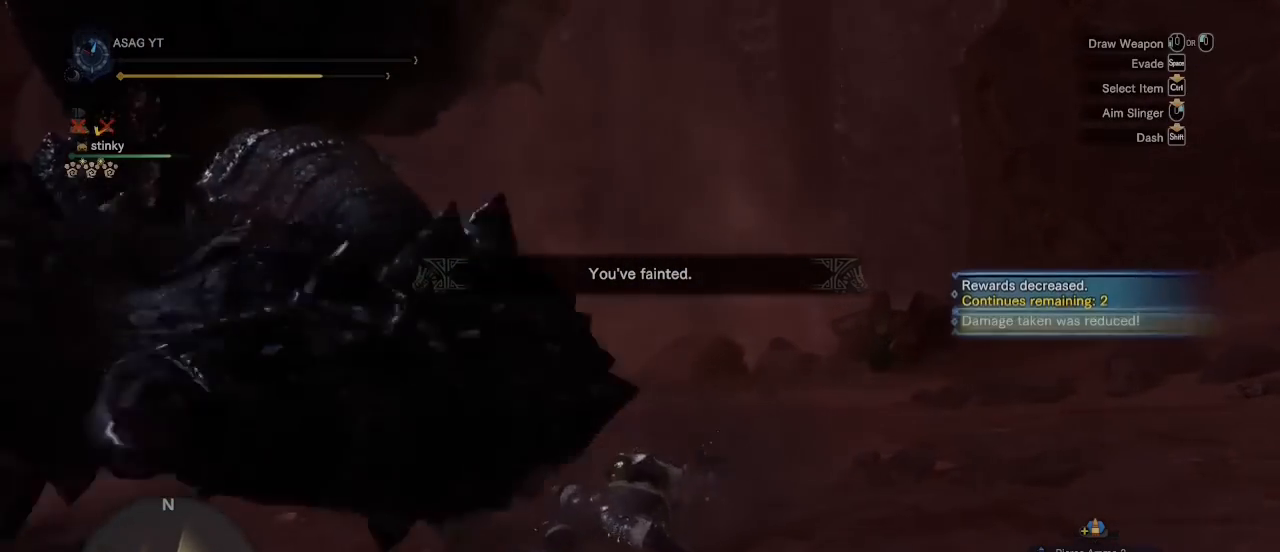
{"keys": [], "mouse": [], "events": []}